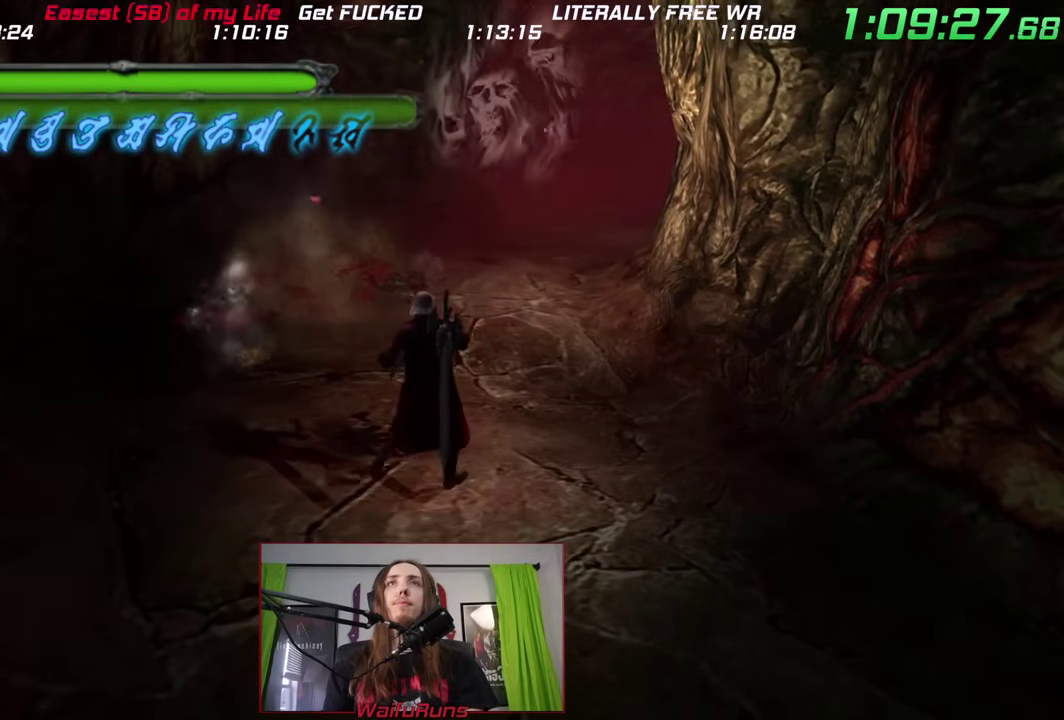
Gameplay with a controller (Nintendo layout); each line is a JSON object with the inputs held at the frame after it. "events" lists button and stick changes between this image and that frame as [ms after this image, input, new state], when the widget could be followed in between. This overlay highlights the sticks when they move; stick clicks (L3) are not distinguishable. Not read: A B DPAD_UP HOME L2 L3 R3 SELECT START Y.
{"buttons": [], "left_stick": "left", "right_stick": "center", "events": []}
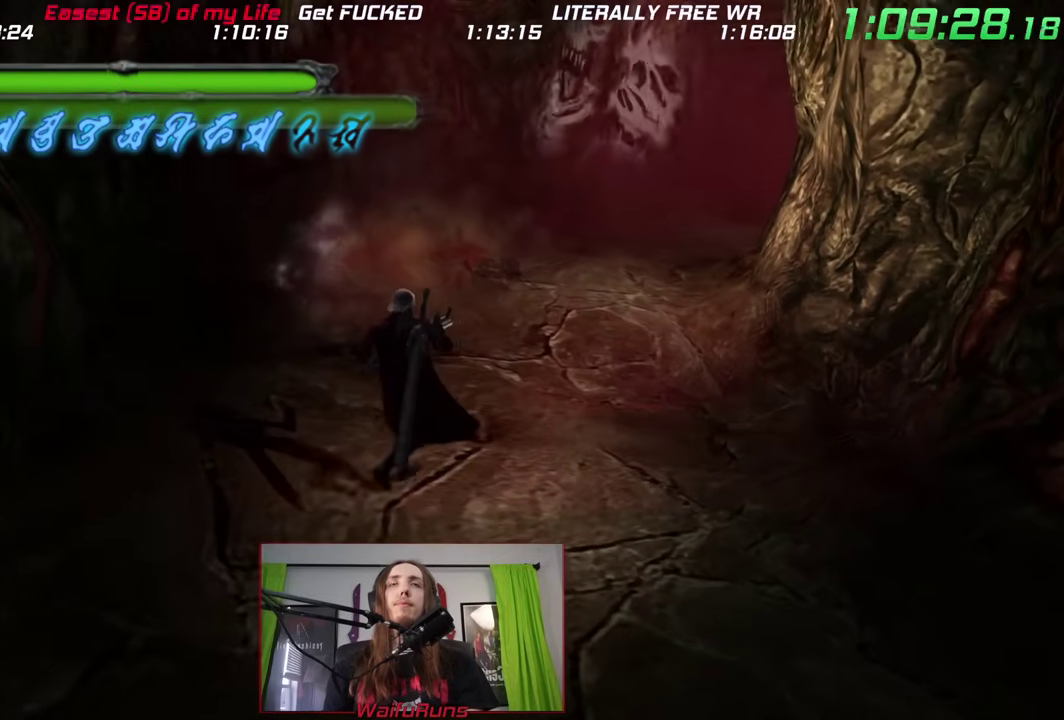
{"buttons": [], "left_stick": "center", "right_stick": "center", "events": [[167, "left_stick", "center"]]}
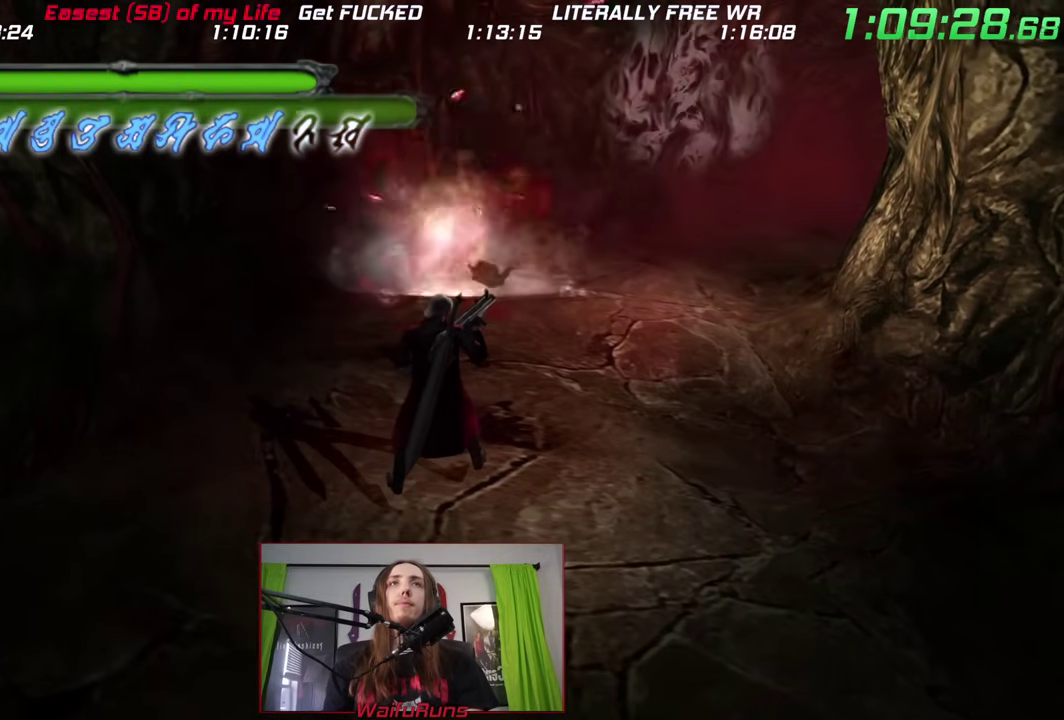
{"buttons": [], "left_stick": "center", "right_stick": "center", "events": []}
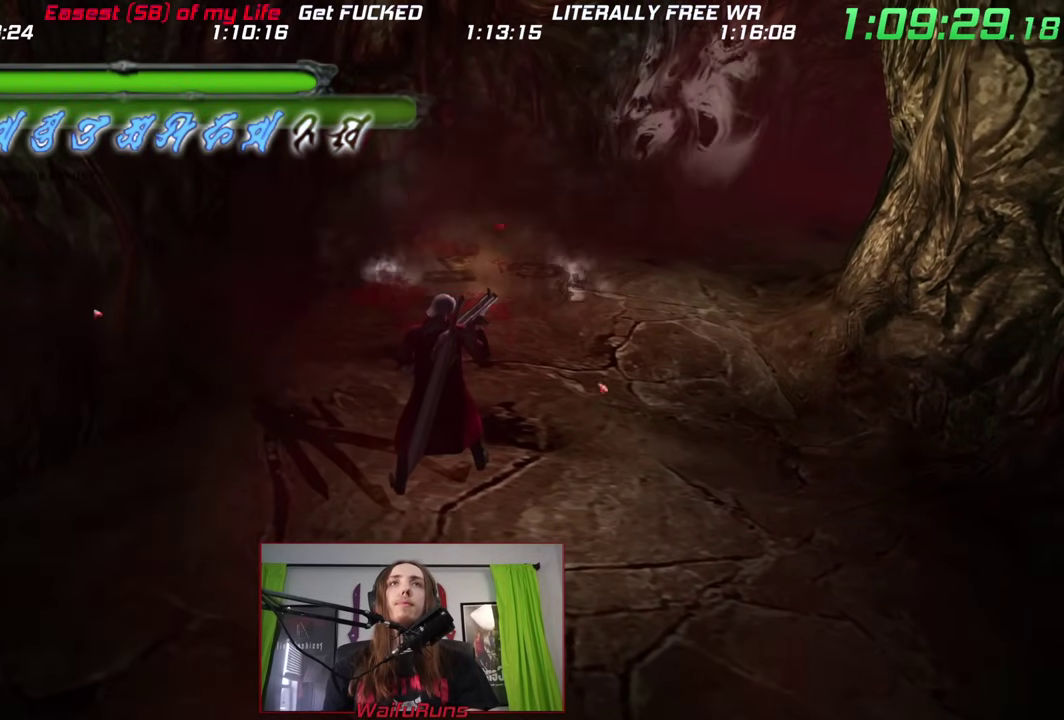
{"buttons": [], "left_stick": "up", "right_stick": "center"}
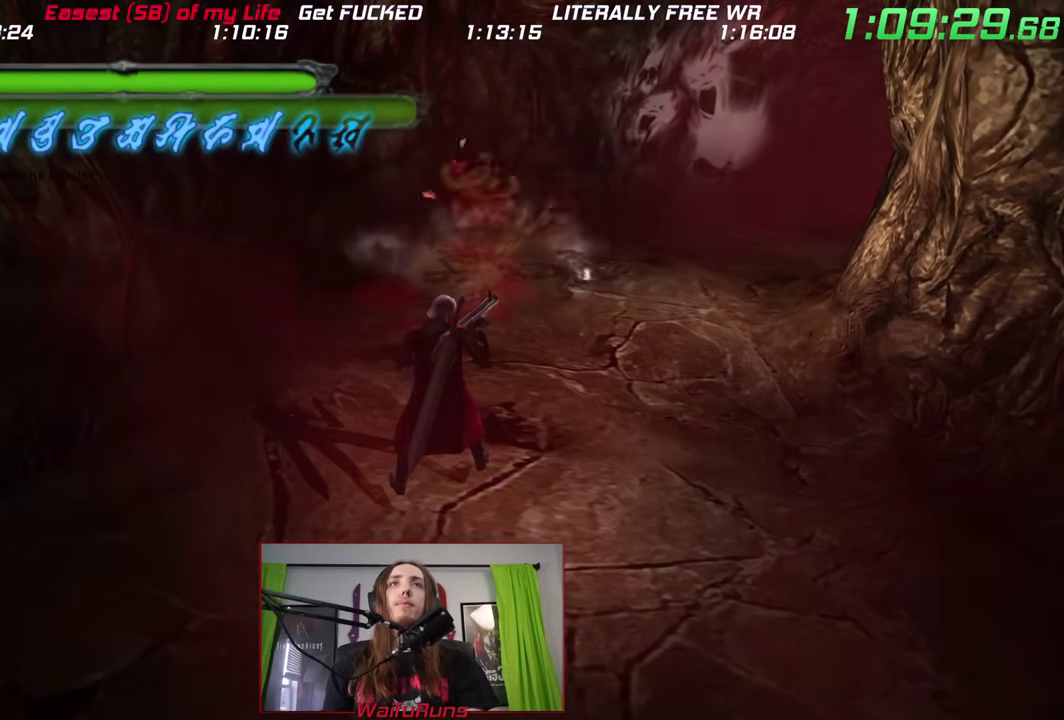
{"buttons": [], "left_stick": "down", "right_stick": "center"}
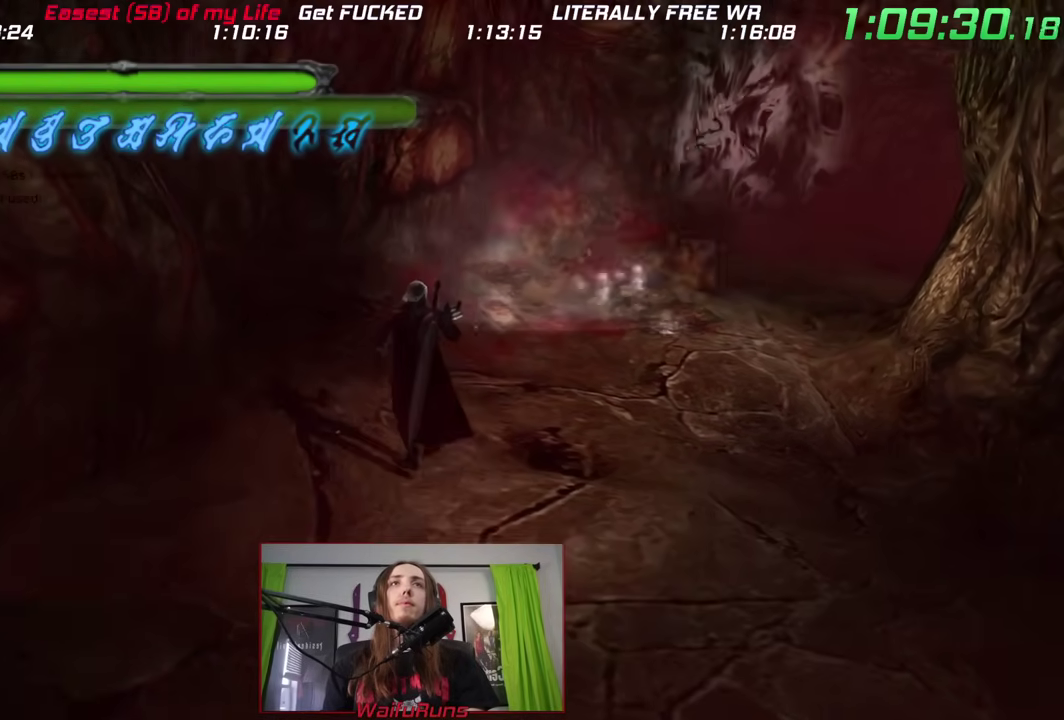
{"buttons": [], "left_stick": "up-left", "right_stick": "center", "events": [[217, "left_stick", "down-right"], [300, "left_stick", "down"], [483, "left_stick", "up-left"]]}
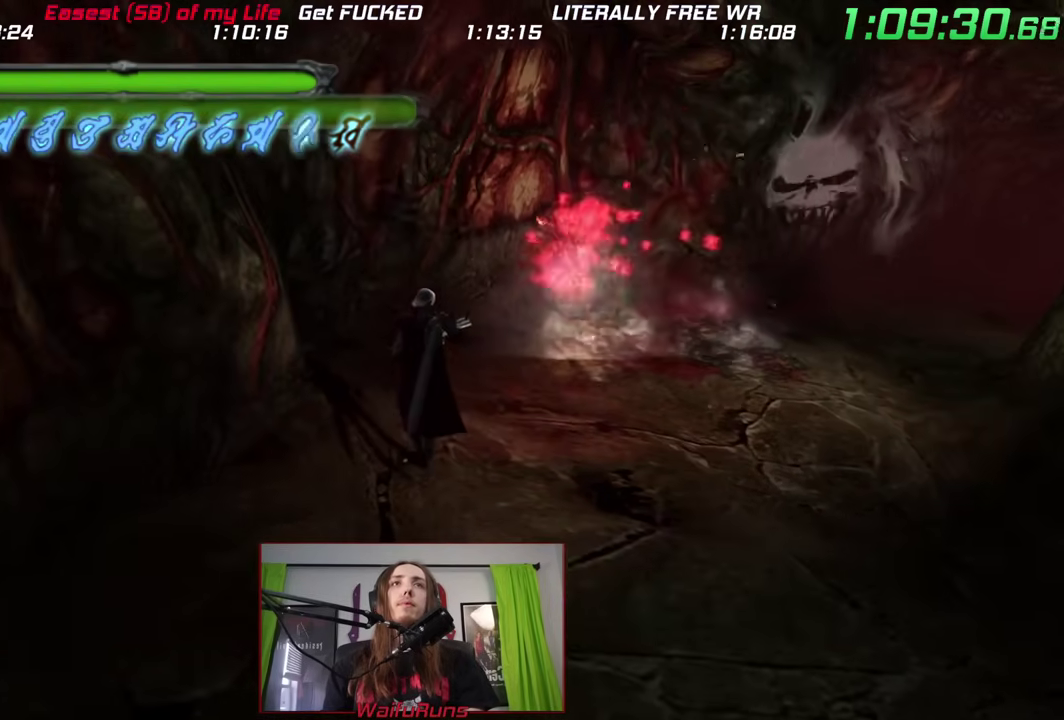
{"buttons": [], "left_stick": "down", "right_stick": "center"}
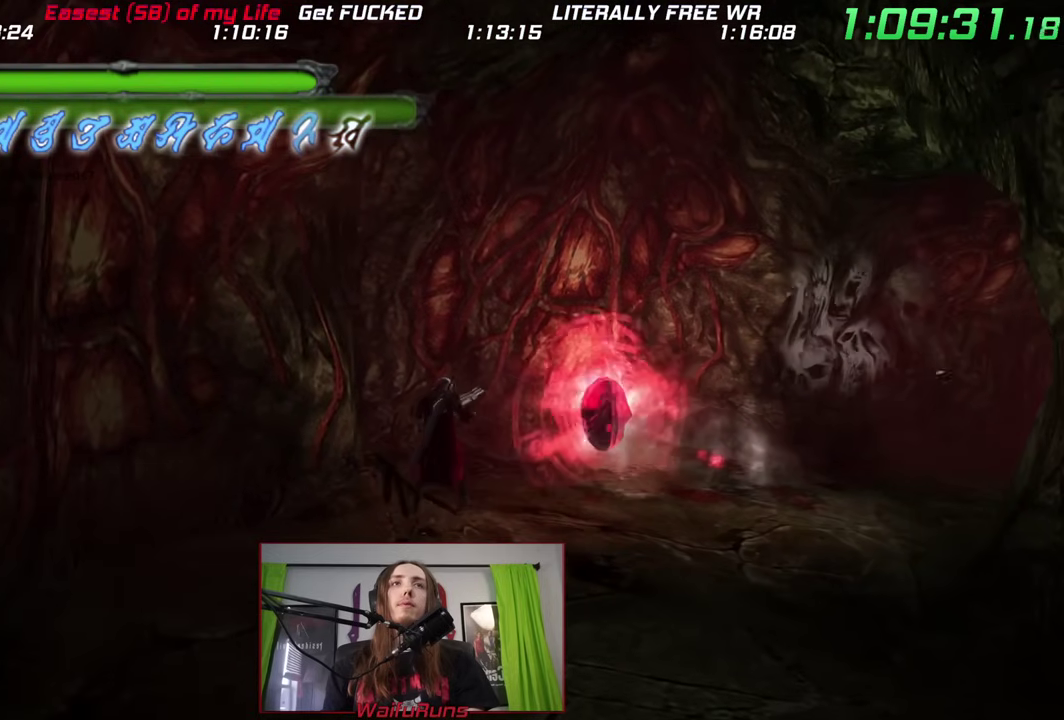
{"buttons": [], "left_stick": "up-right", "right_stick": "center"}
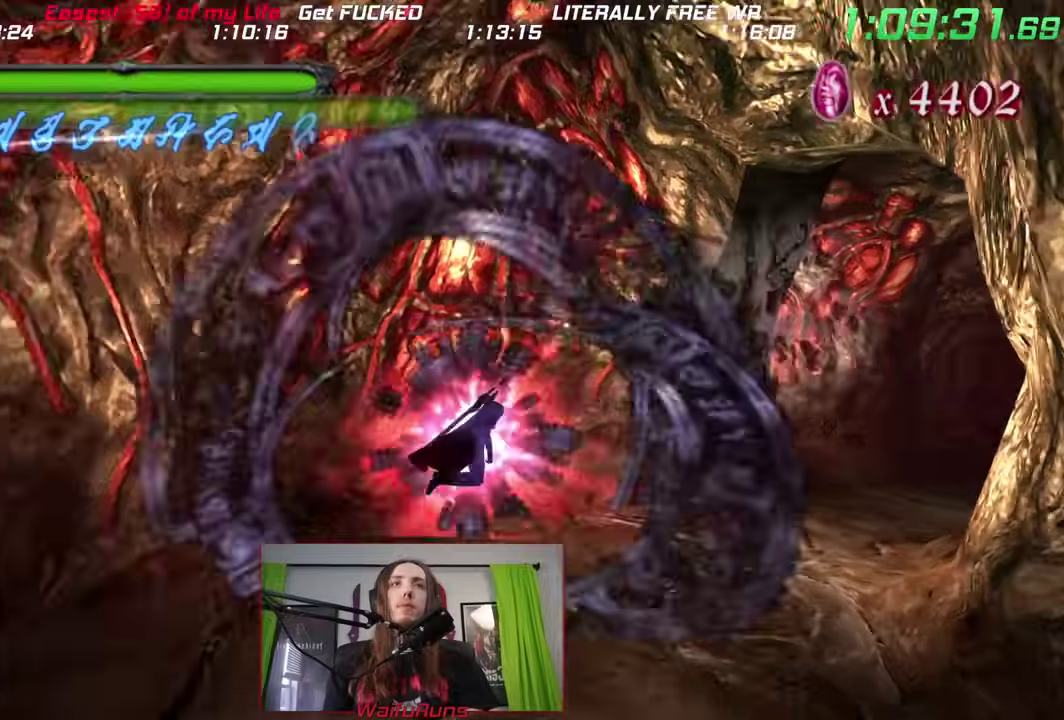
{"buttons": ["X", "R2"], "left_stick": "up-right", "right_stick": "center", "events": [[317, "R2", "down"], [317, "X", "down"]]}
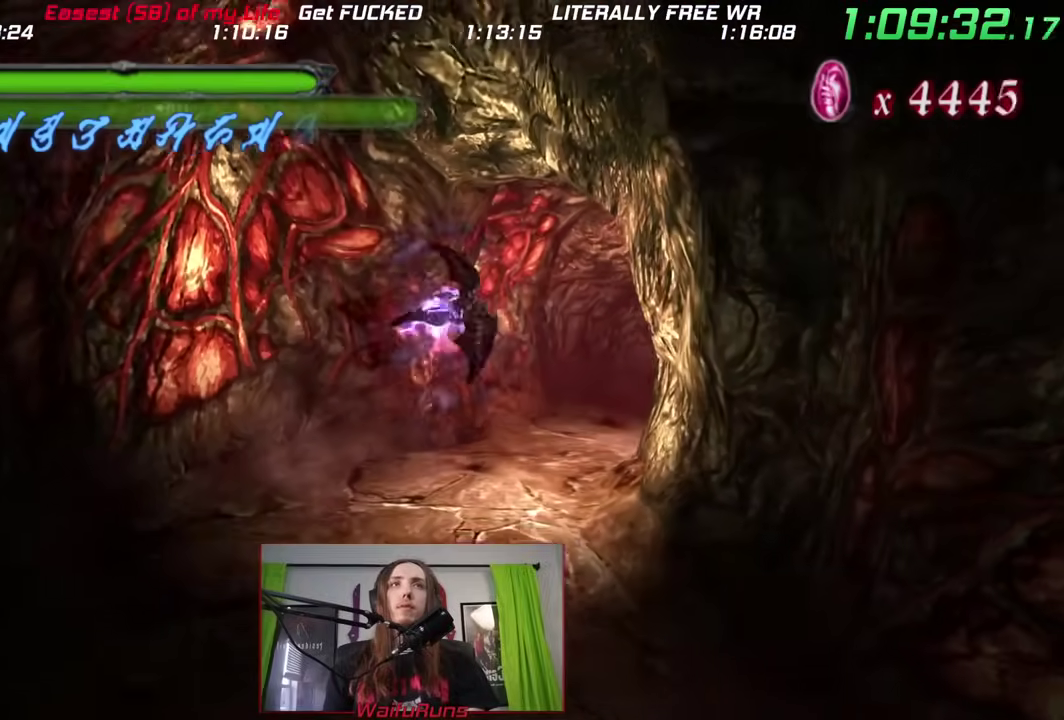
{"buttons": ["X", "R2"], "left_stick": "center", "right_stick": "center", "events": [[400, "left_stick", "center"]]}
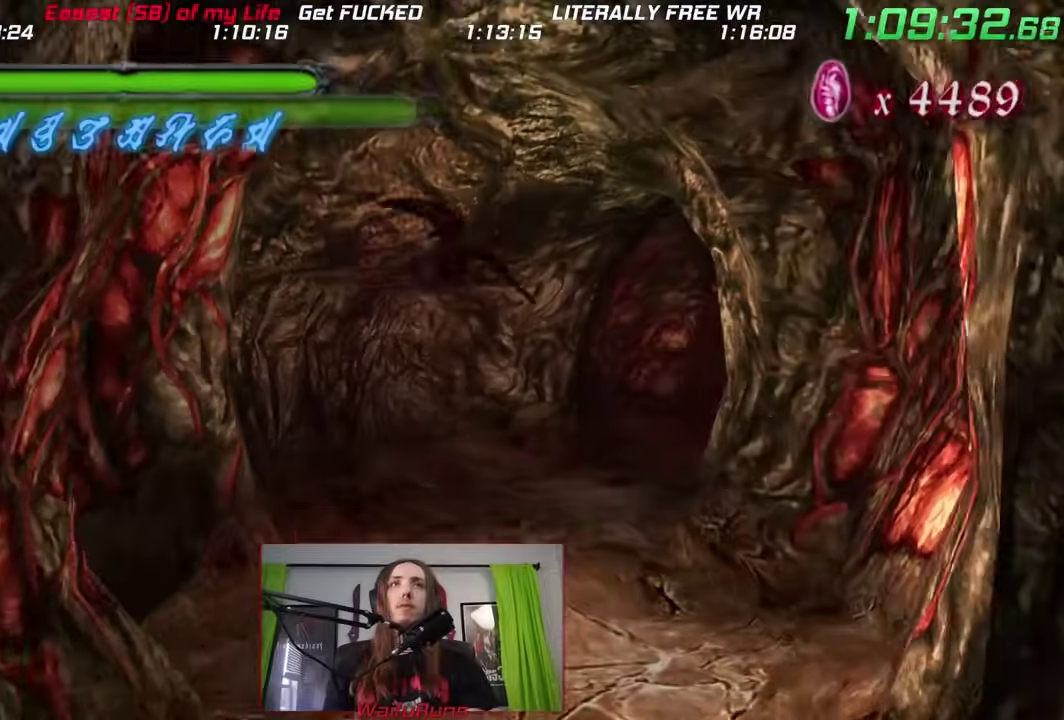
{"buttons": ["R2"], "left_stick": "up-right", "right_stick": "center", "events": [[300, "left_stick", "up-right"], [350, "X", "up"]]}
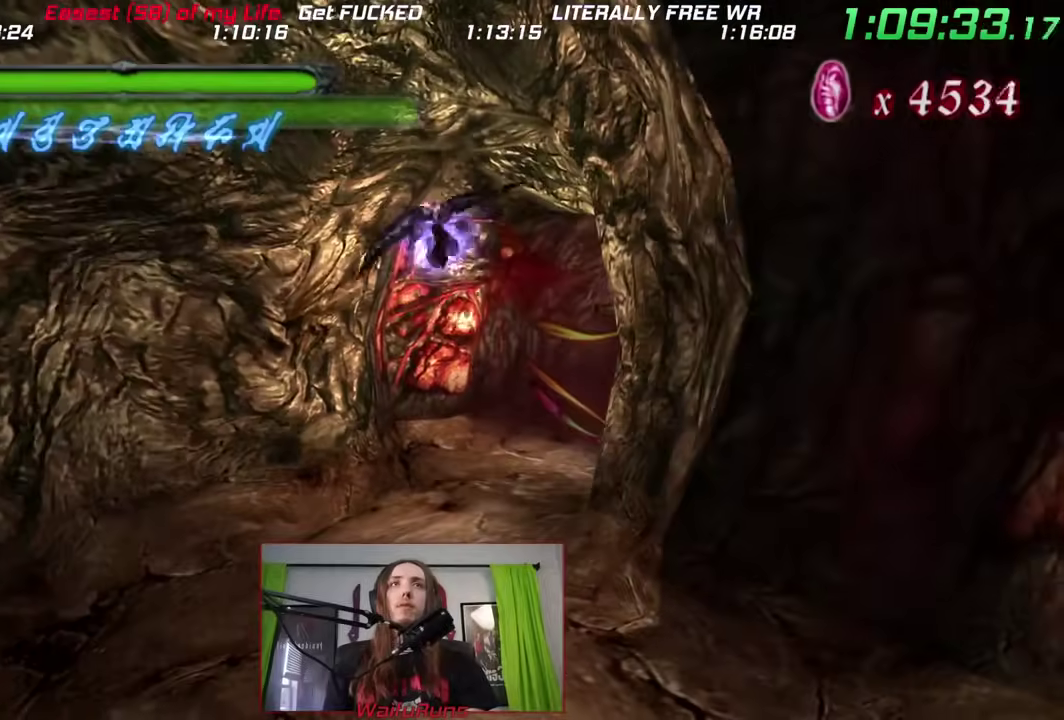
{"buttons": ["X", "R2"], "left_stick": "up-right", "right_stick": "center", "events": [[150, "X", "down"]]}
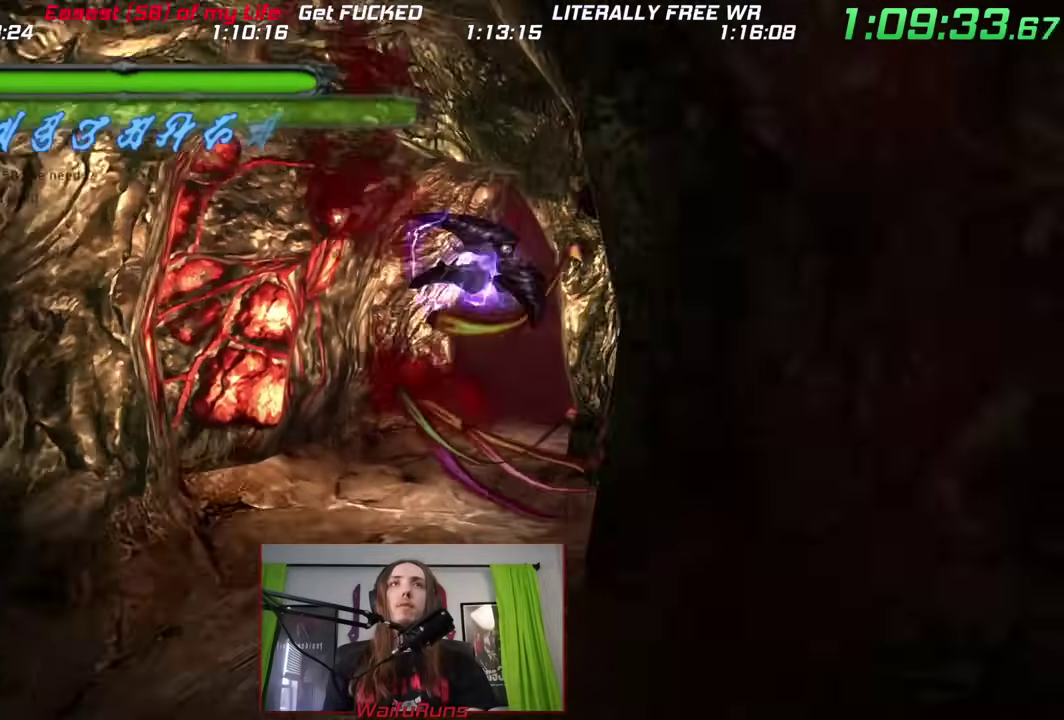
{"buttons": ["X", "R2"], "left_stick": "center", "right_stick": "center", "events": [[200, "left_stick", "center"]]}
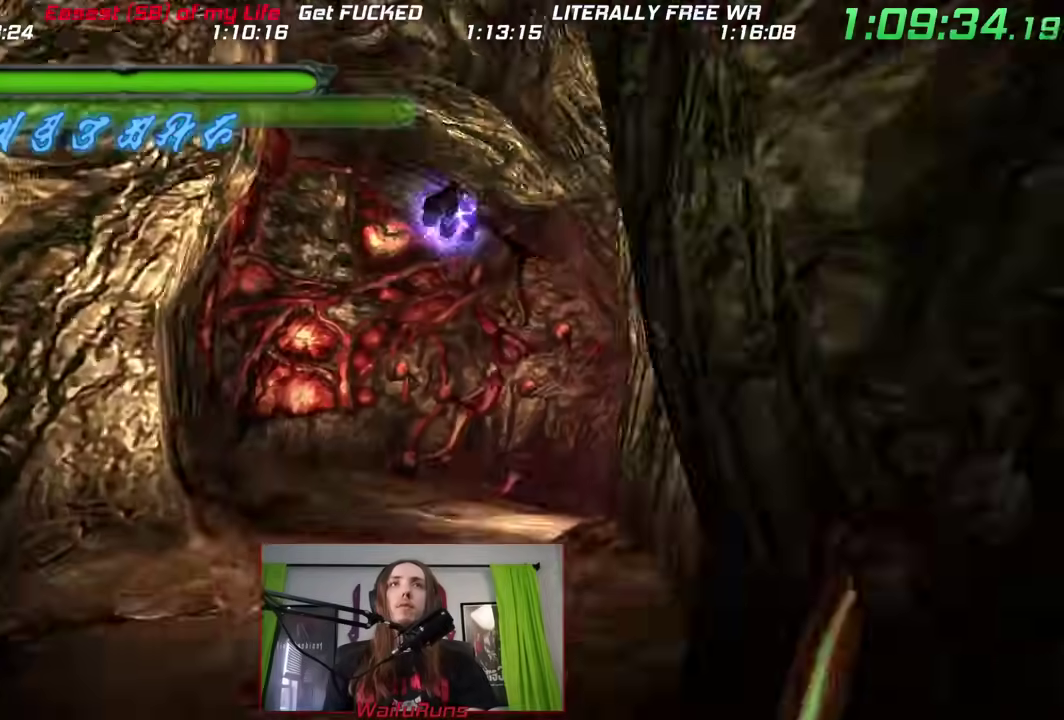
{"buttons": ["X", "R2"], "left_stick": "center", "right_stick": "center", "events": []}
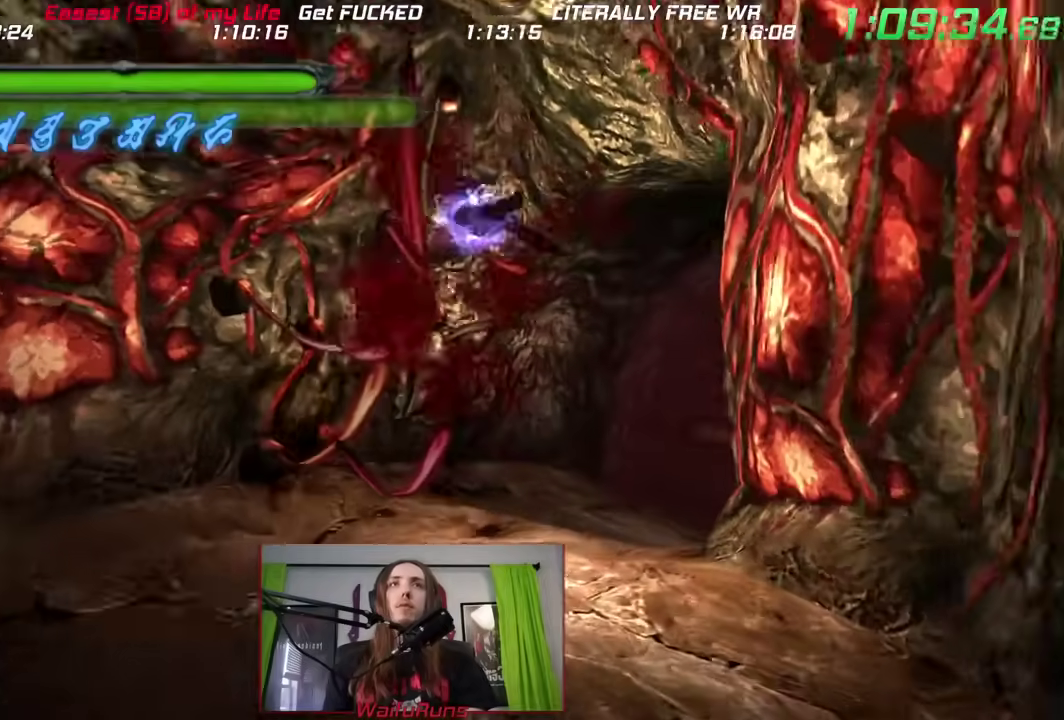
{"buttons": ["X", "R2"], "left_stick": "up-right", "right_stick": "center", "events": [[33, "left_stick", "right"], [150, "X", "up"], [217, "left_stick", "up-right"], [383, "X", "down"]]}
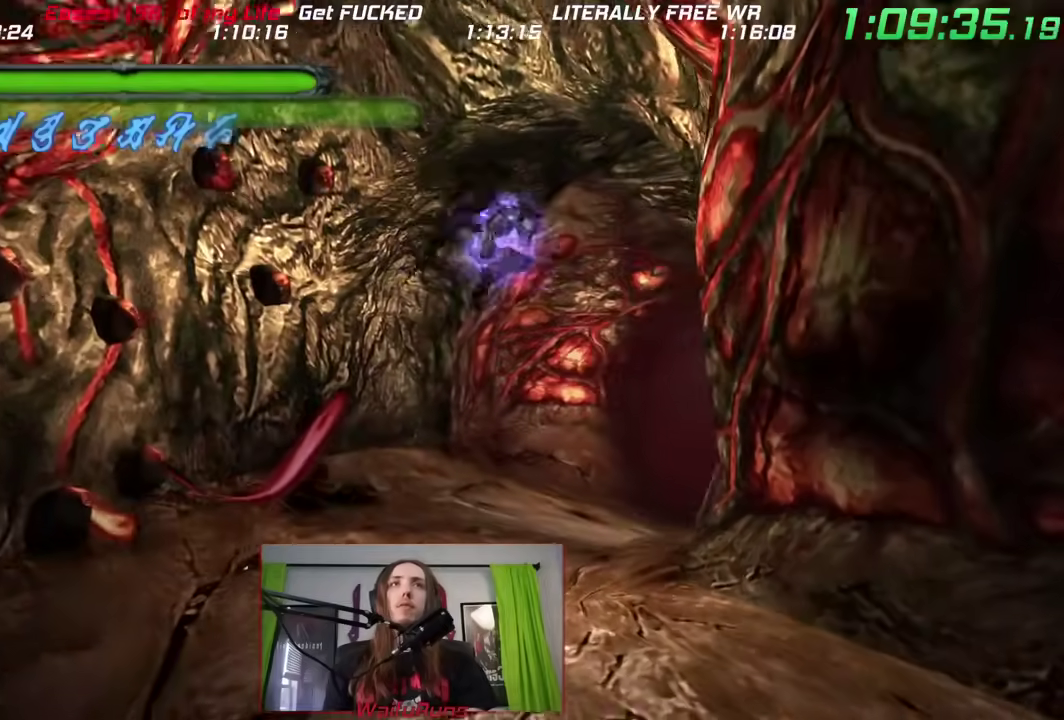
{"buttons": ["X", "R2"], "left_stick": "up", "right_stick": "center"}
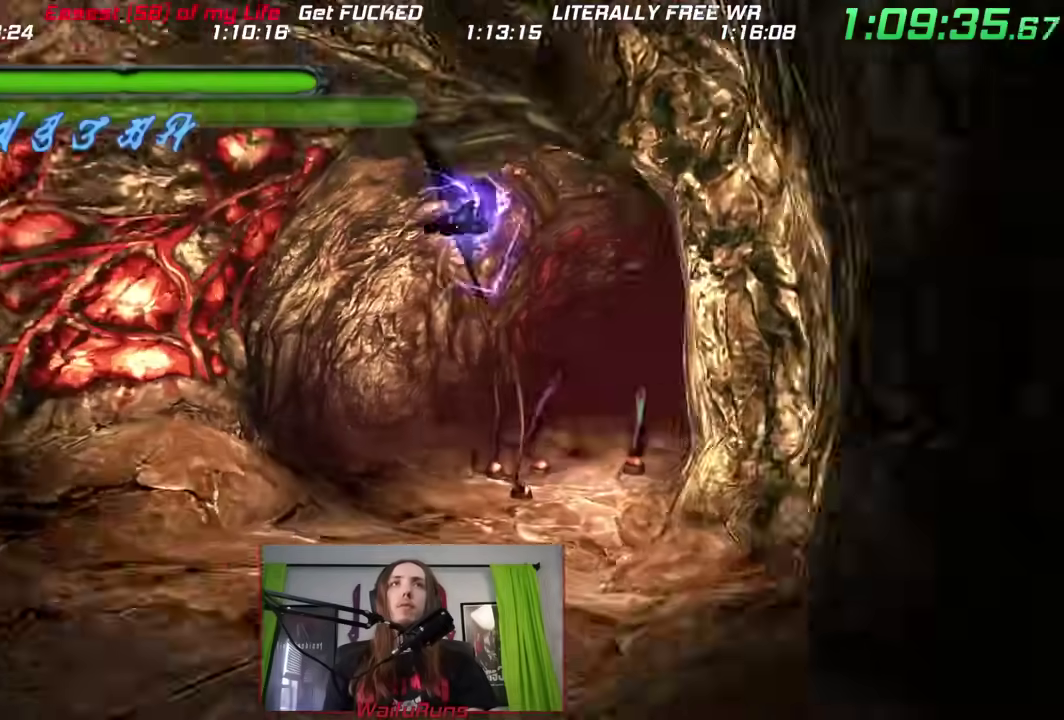
{"buttons": ["R2"], "left_stick": "up-right", "right_stick": "center"}
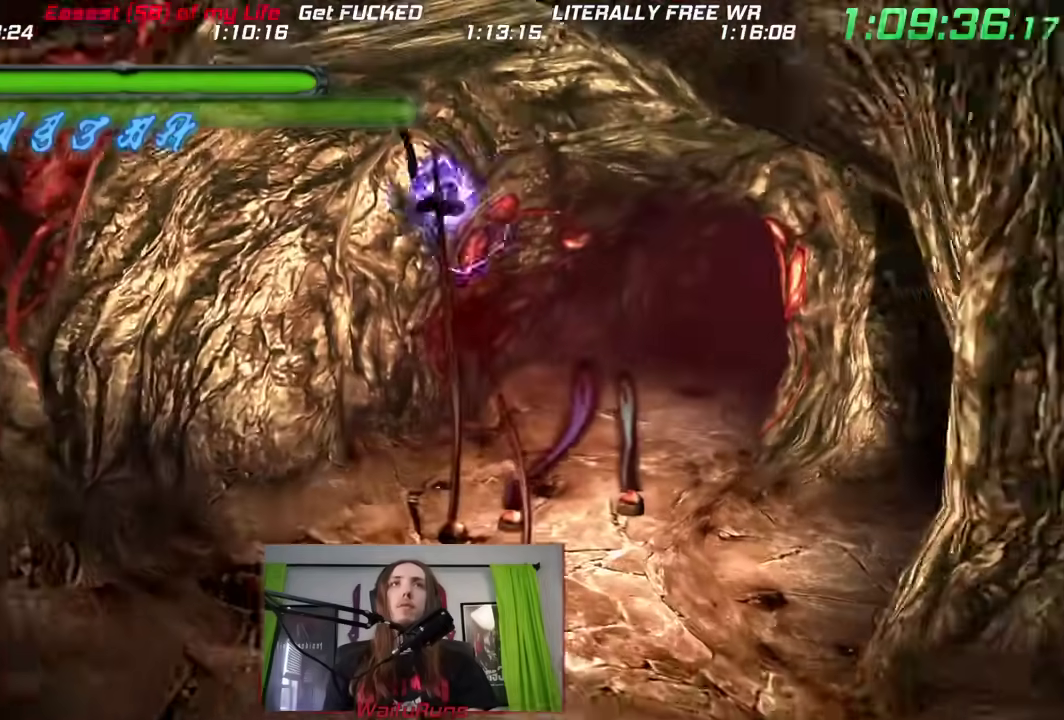
{"buttons": ["X", "R2"], "left_stick": "up-right", "right_stick": "center", "events": [[200, "X", "down"]]}